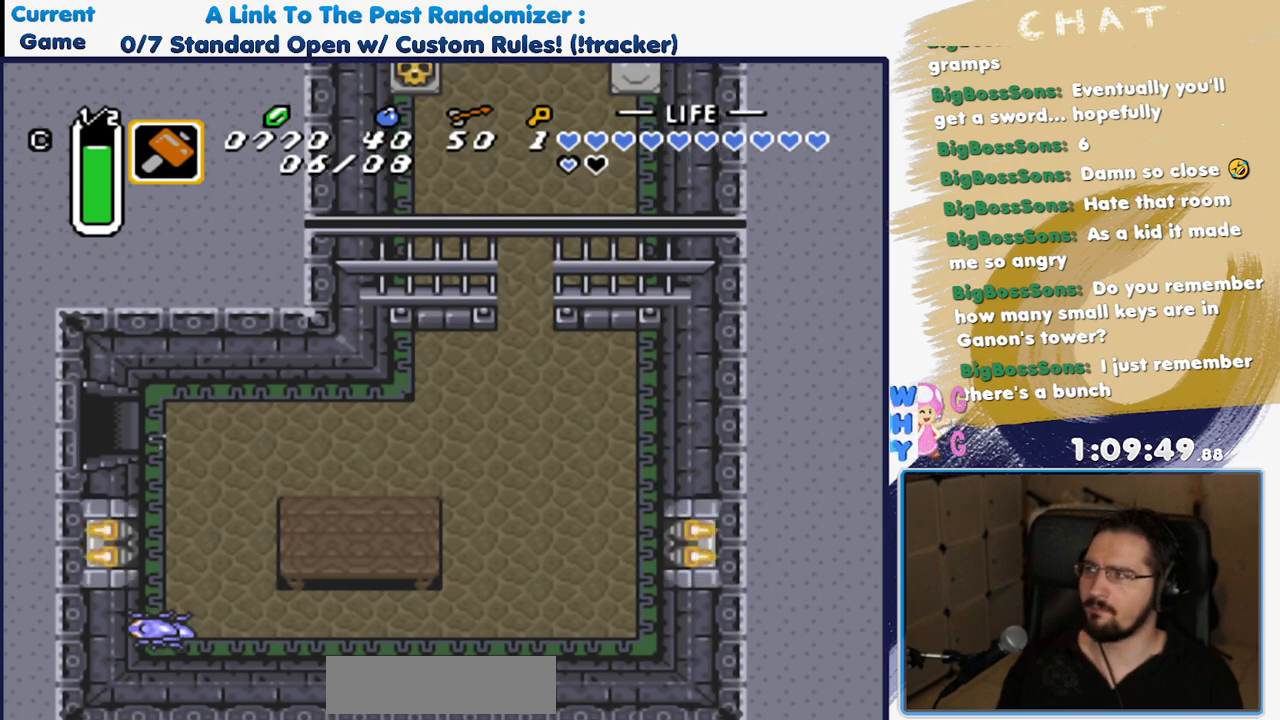
Gameplay with a controller (Nintendo layout); each line is a JSON object with the inputs held at the frame after it. "events" lists button and stick changes between this image and that frame as [ms after this image, input, new state], when the widget could be followed in between. Not read: L3 R3 SELECT START.
{"buttons": [], "events": []}
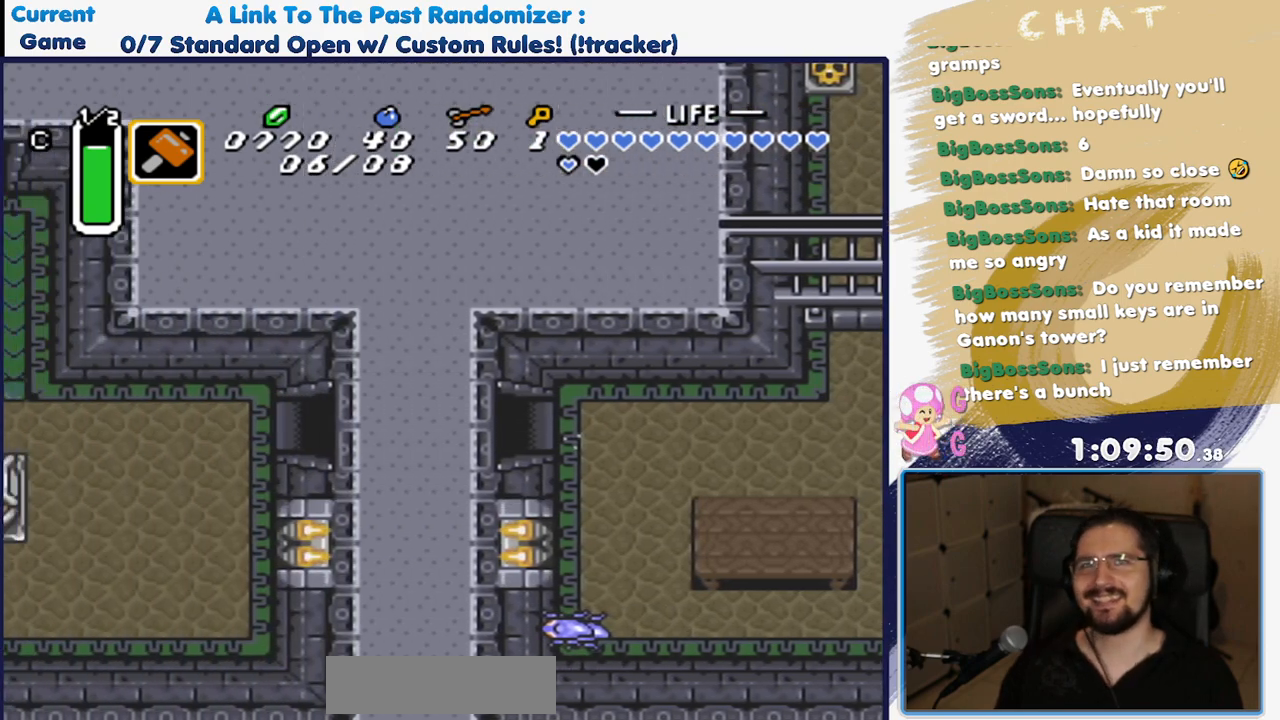
{"buttons": [], "events": []}
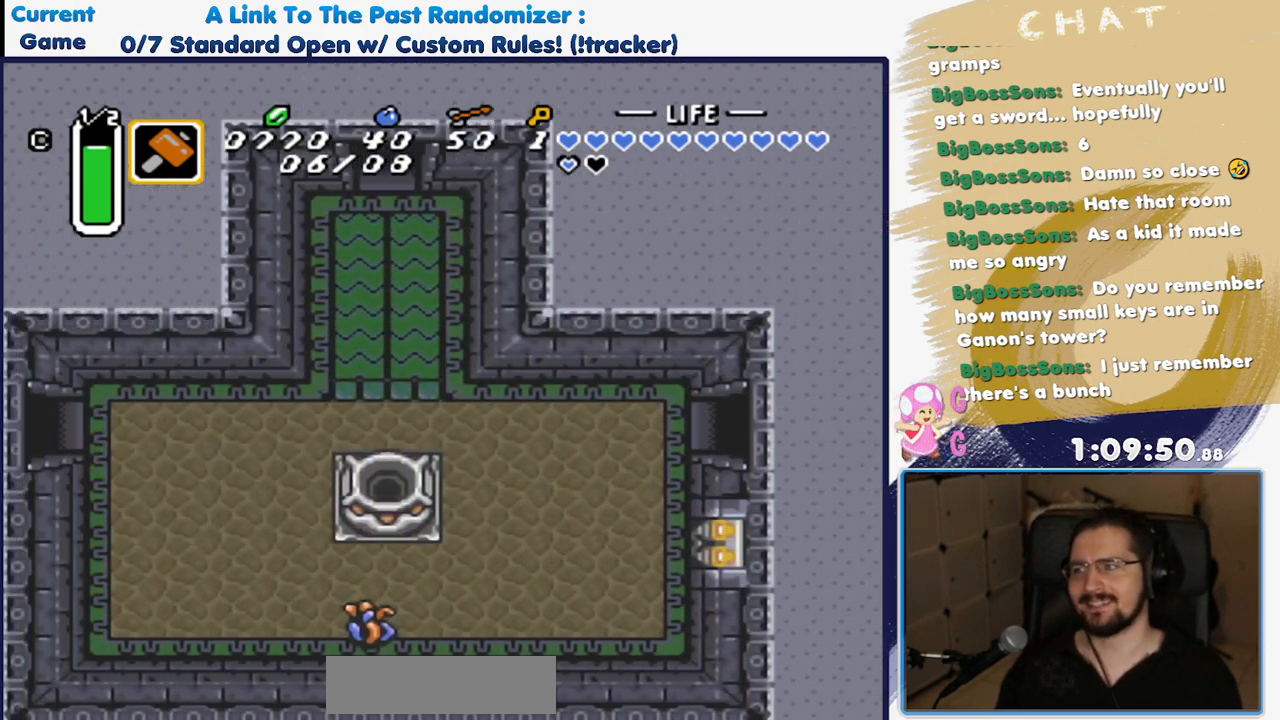
{"buttons": ["DPAD_LEFT"], "events": [[317, "DPAD_LEFT", "down"]]}
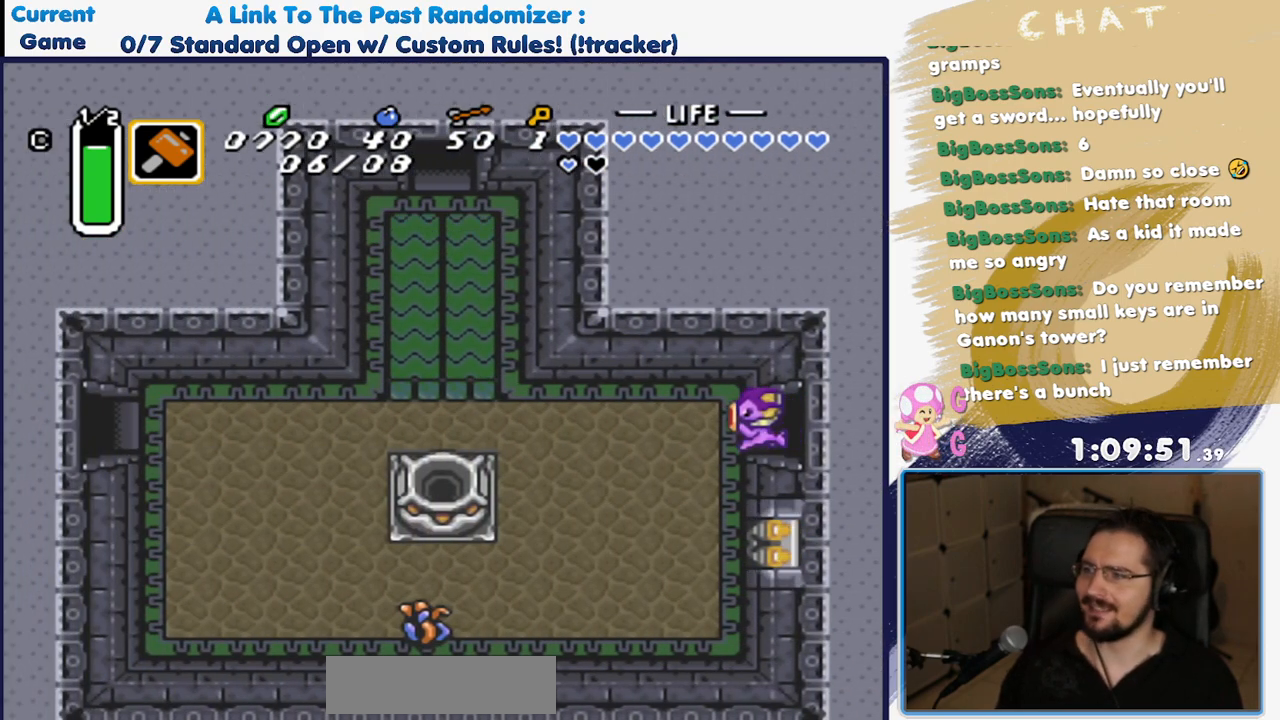
{"buttons": ["A"], "events": [[50, "A", "down"], [117, "DPAD_LEFT", "up"]]}
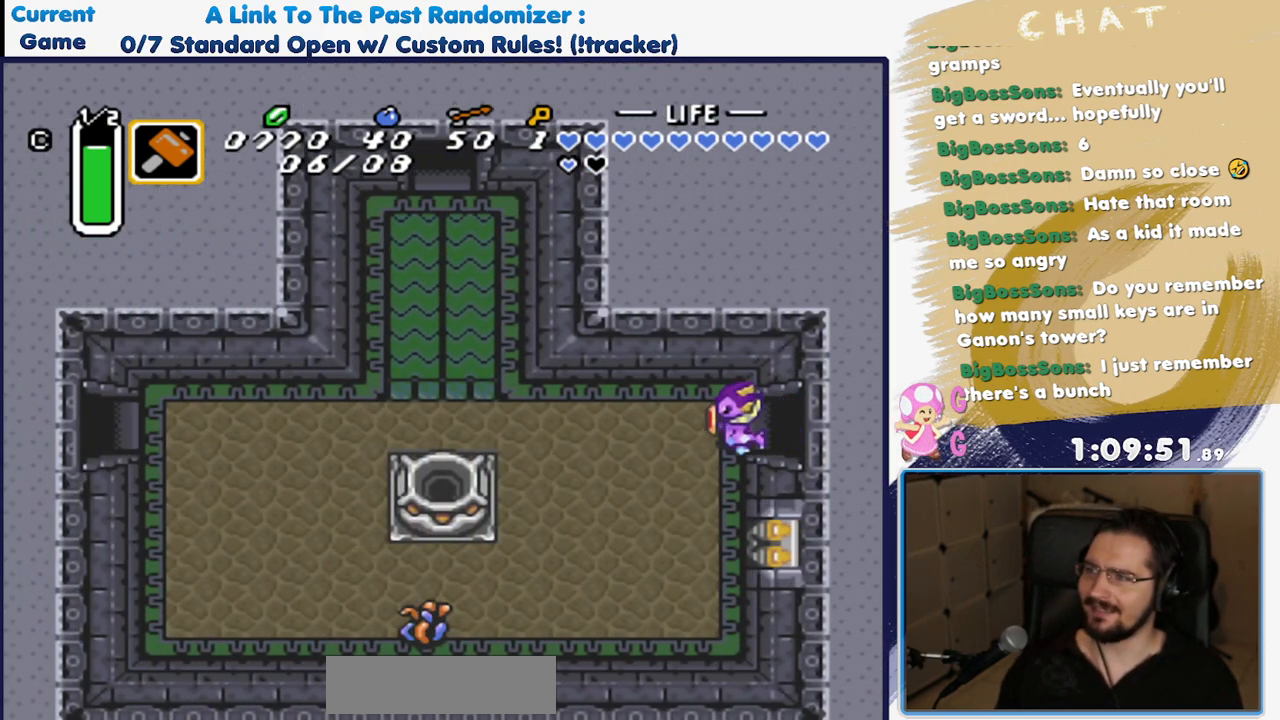
{"buttons": ["A"], "events": []}
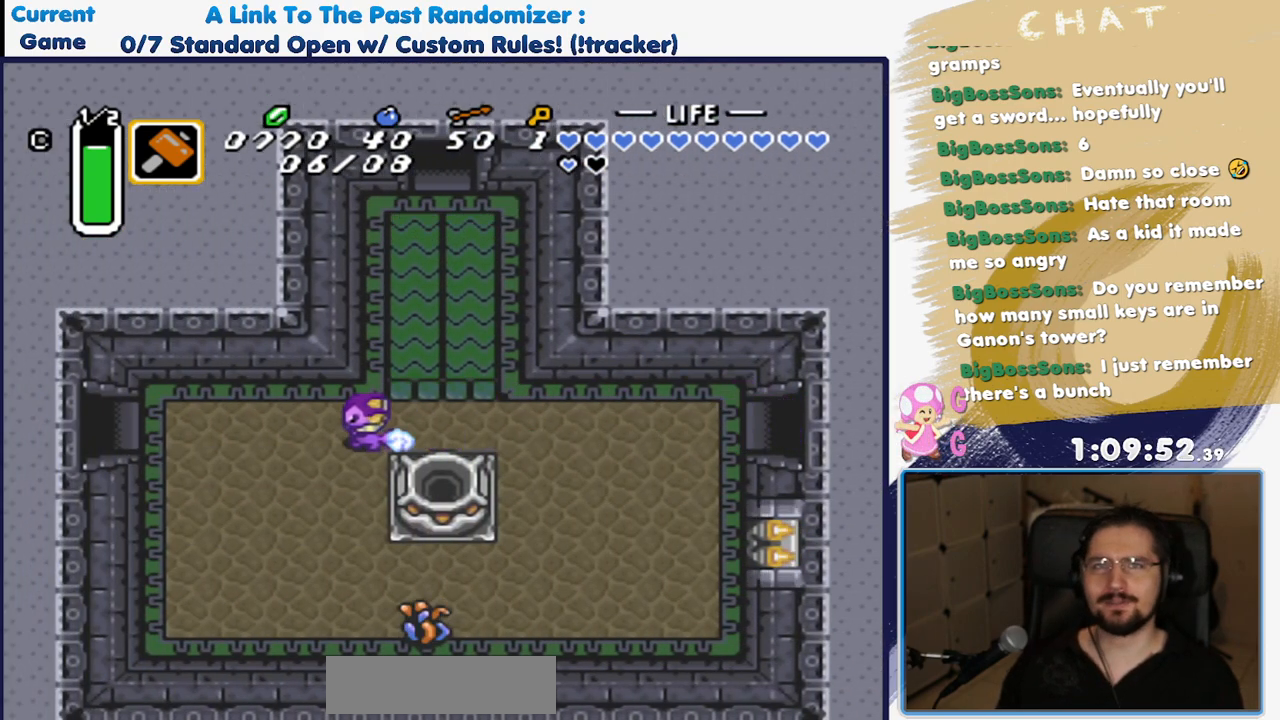
{"buttons": [], "events": [[100, "A", "up"]]}
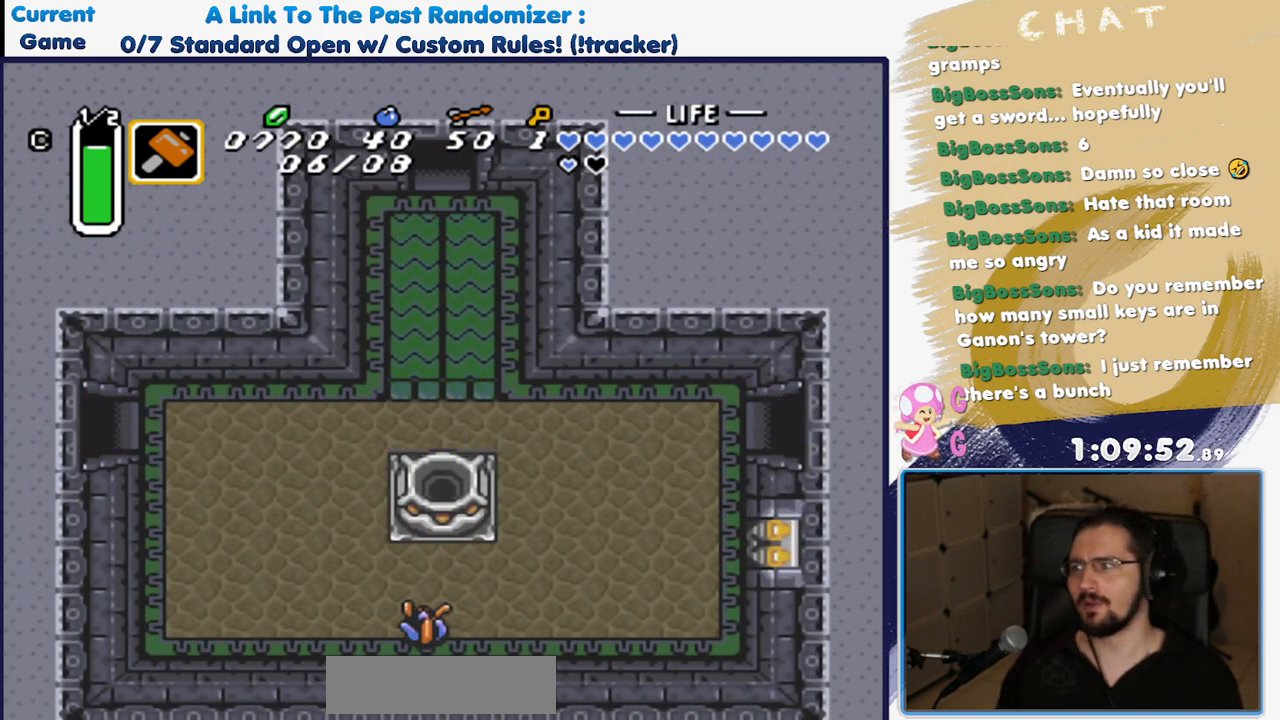
{"buttons": [], "events": []}
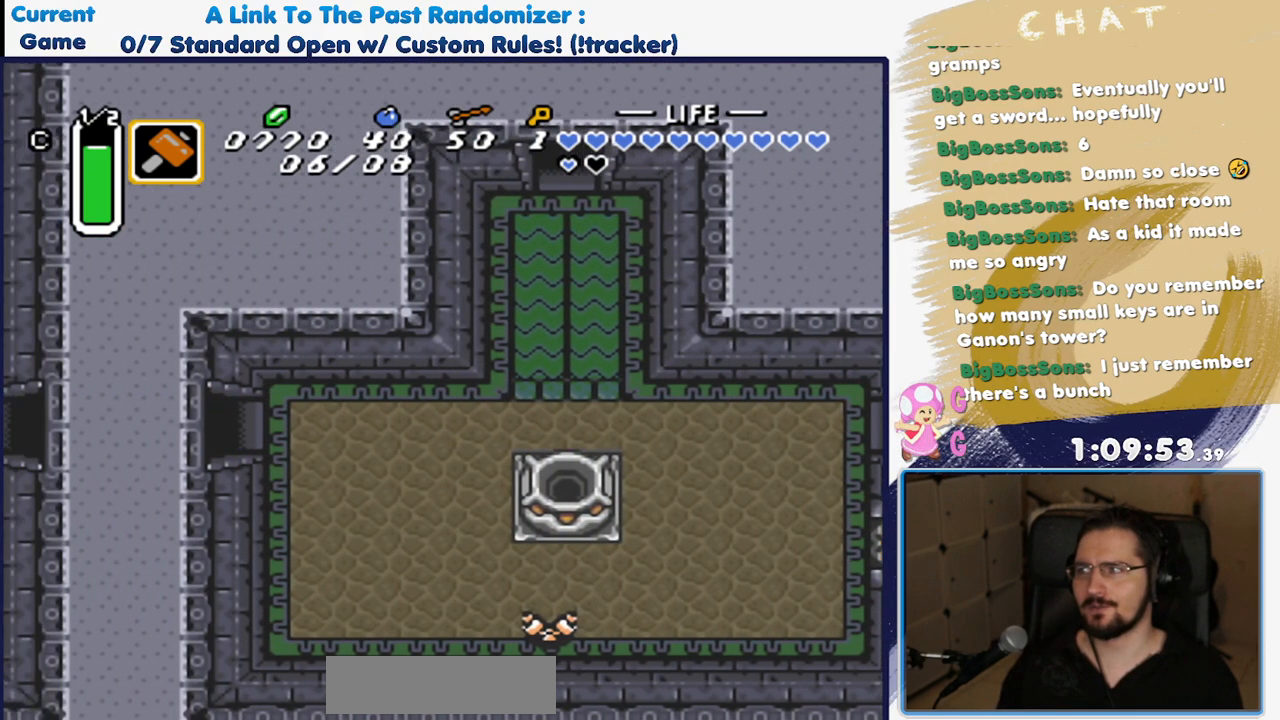
{"buttons": [], "events": []}
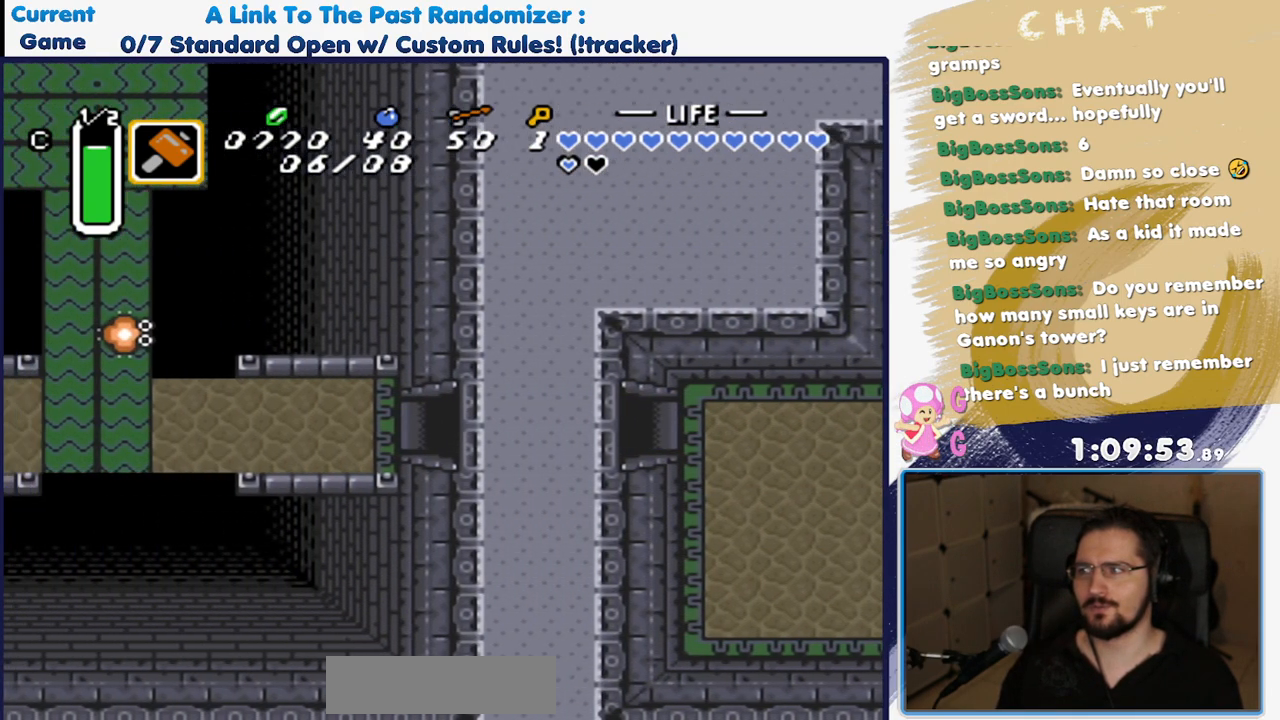
{"buttons": [], "events": []}
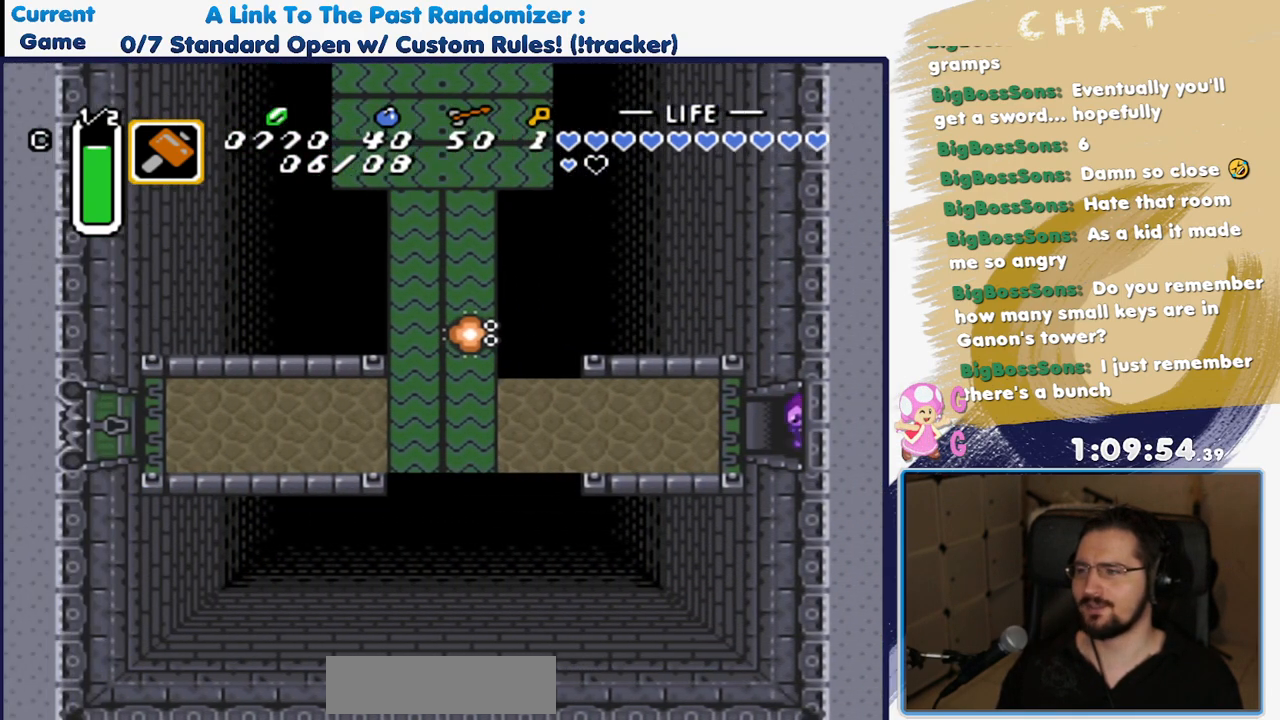
{"buttons": ["A"], "events": [[67, "DPAD_LEFT", "down"], [433, "A", "down"], [483, "DPAD_LEFT", "up"]]}
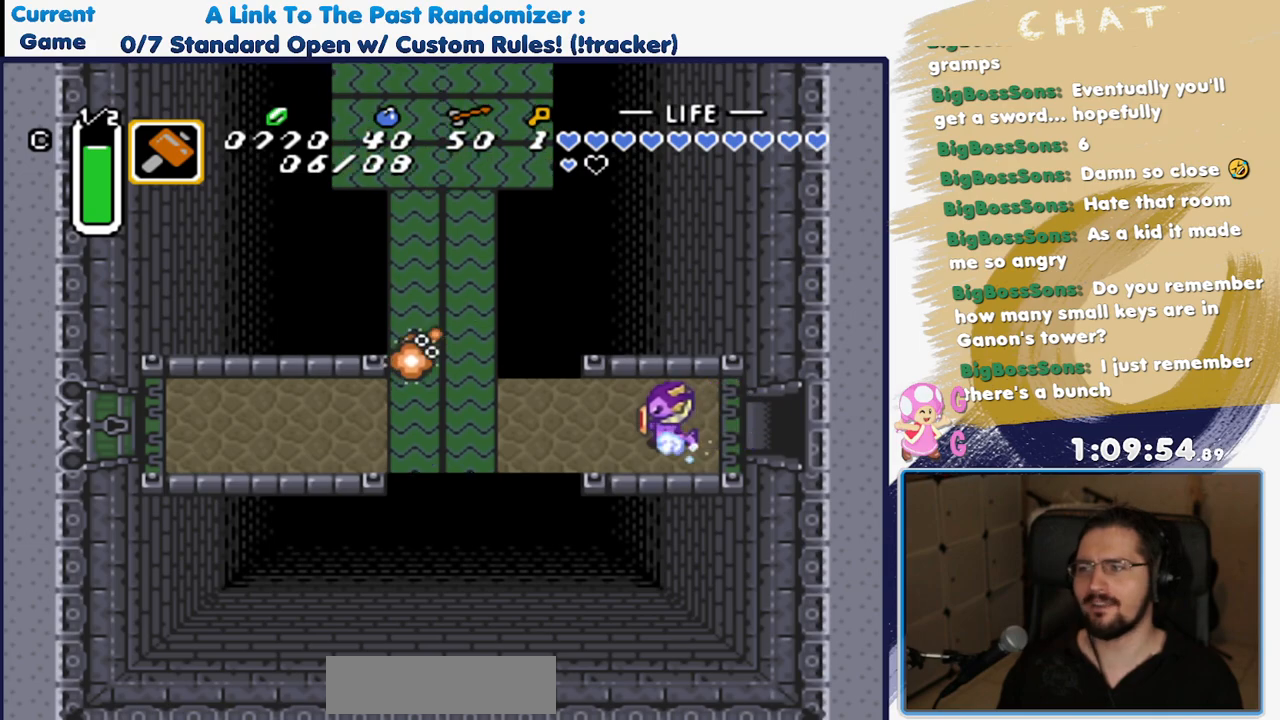
{"buttons": ["A"], "events": []}
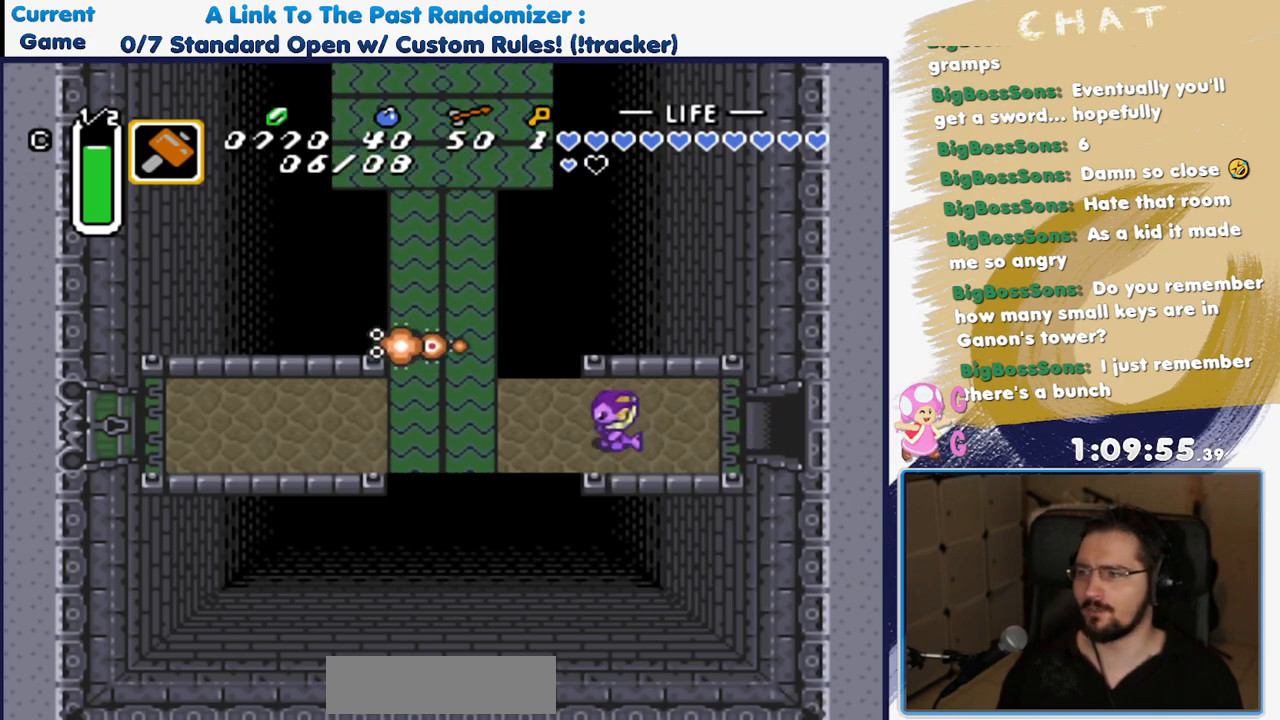
{"buttons": [], "events": [[383, "A", "up"]]}
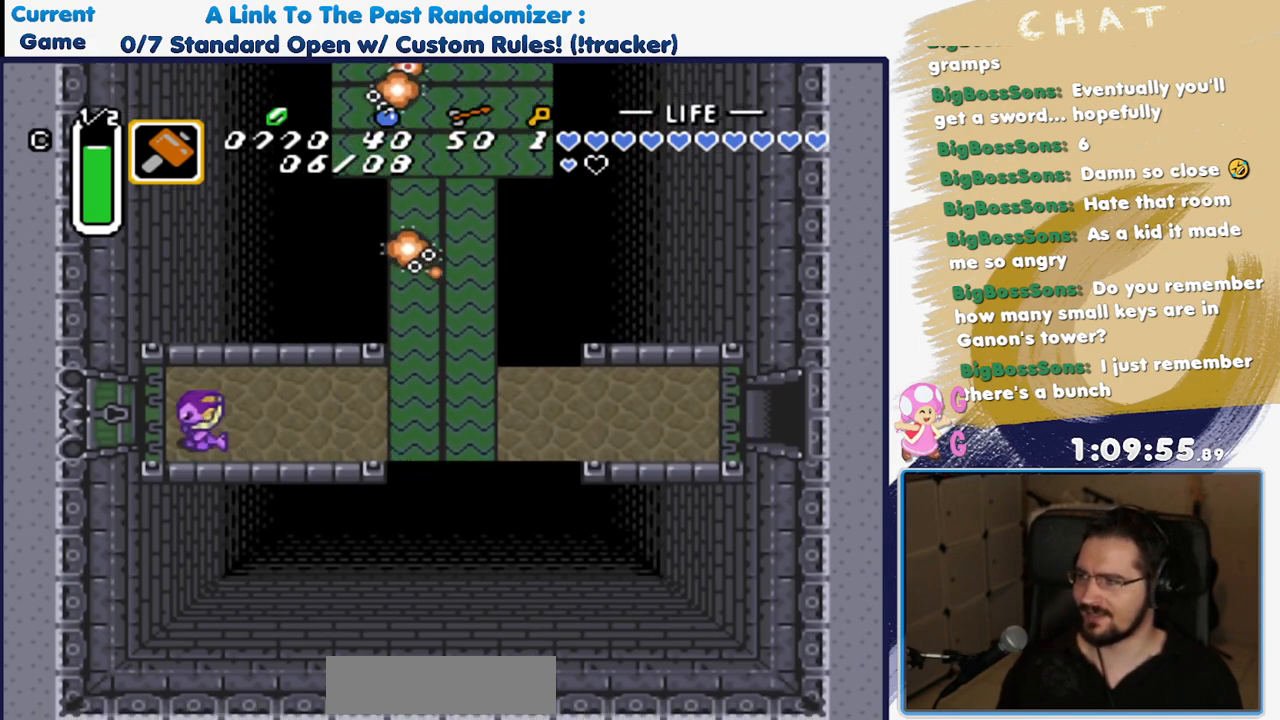
{"buttons": [], "events": []}
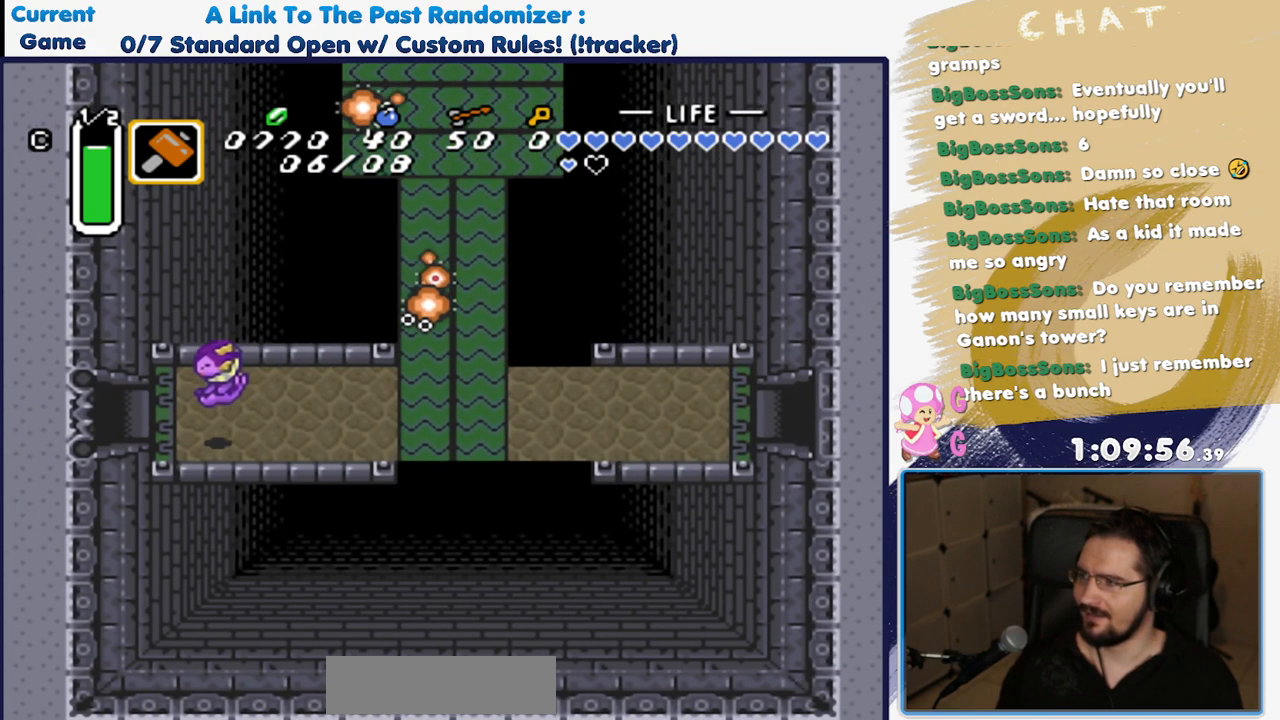
{"buttons": ["A", "DPAD_LEFT"], "events": [[350, "DPAD_LEFT", "down"], [500, "A", "down"]]}
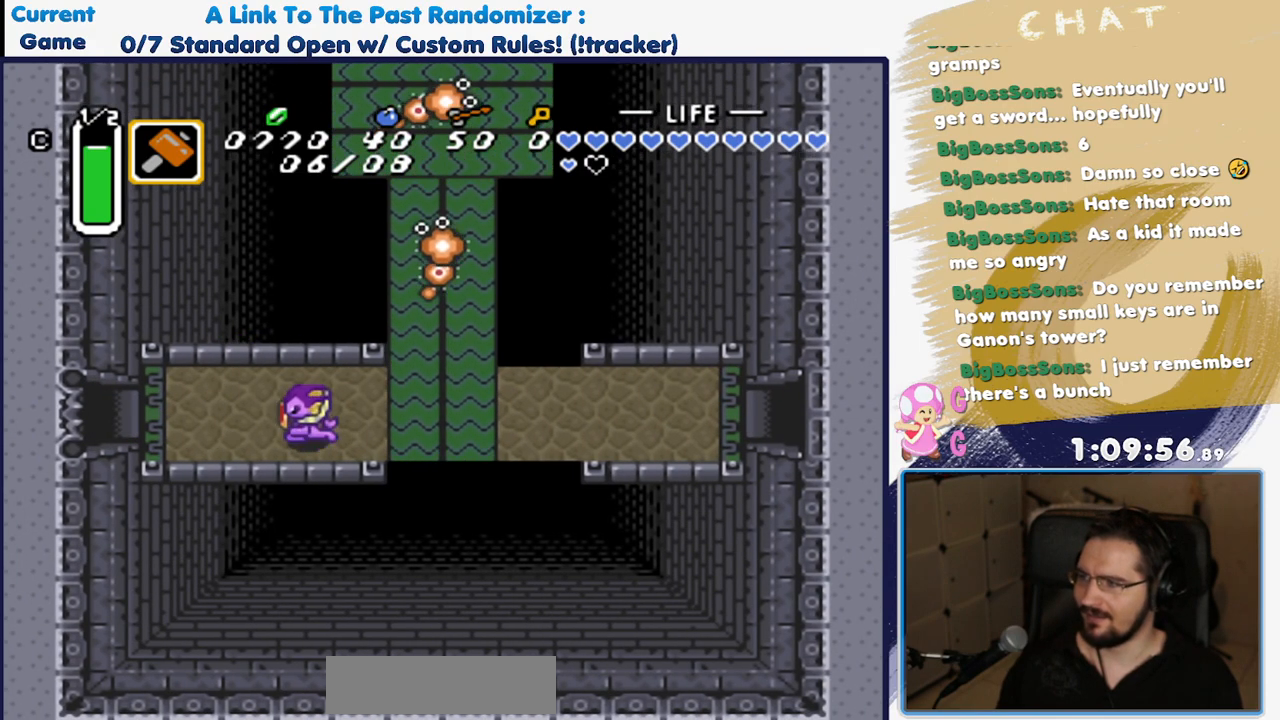
{"buttons": ["A"], "events": [[83, "DPAD_LEFT", "up"]]}
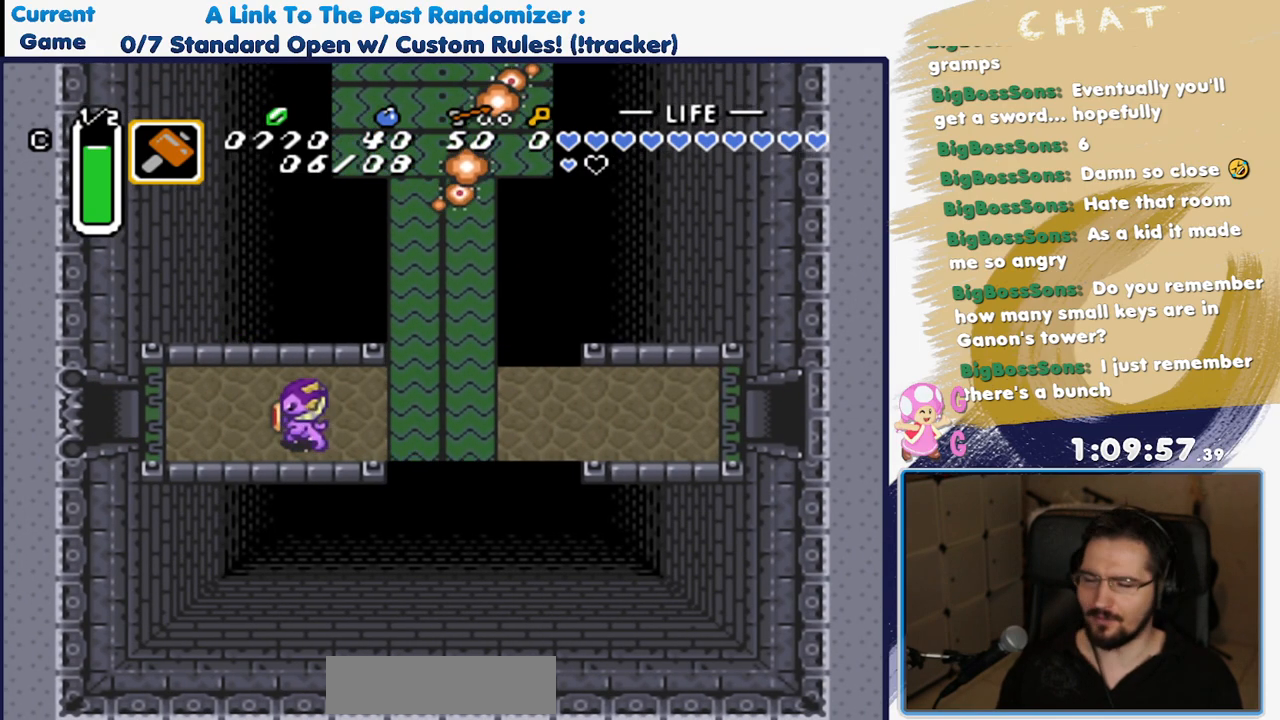
{"buttons": ["A"], "events": []}
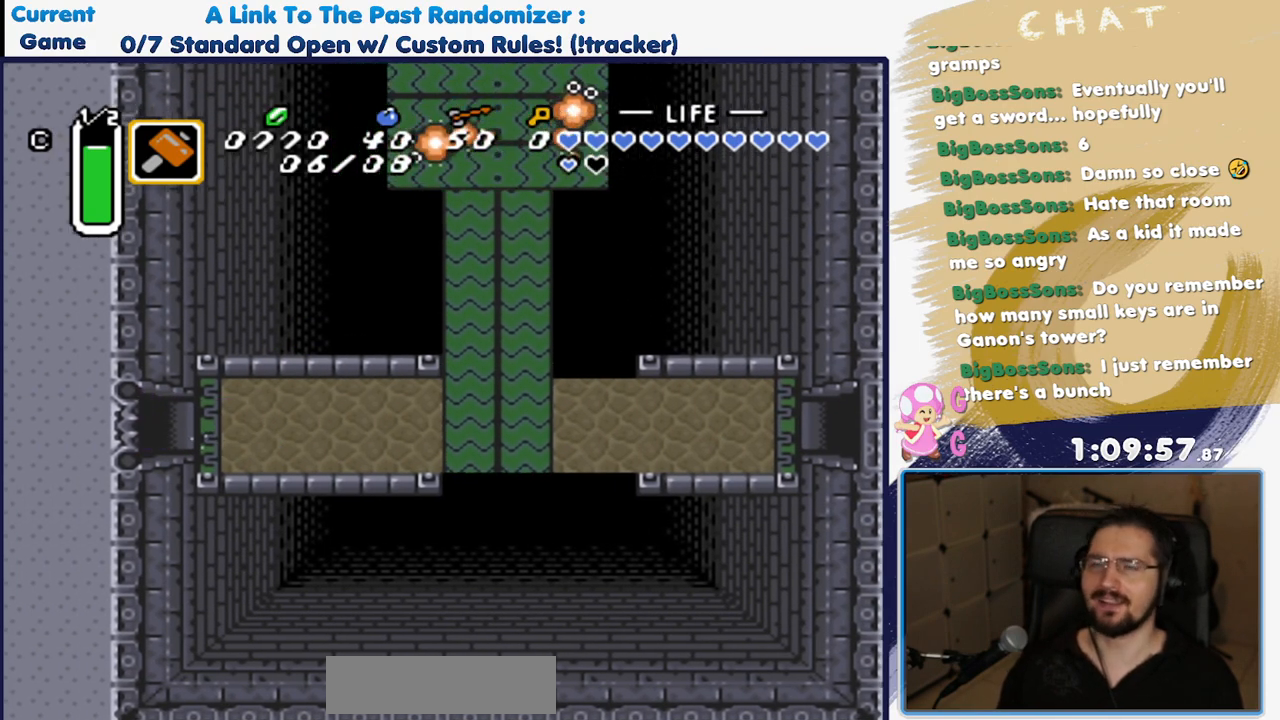
{"buttons": [], "events": [[67, "A", "up"]]}
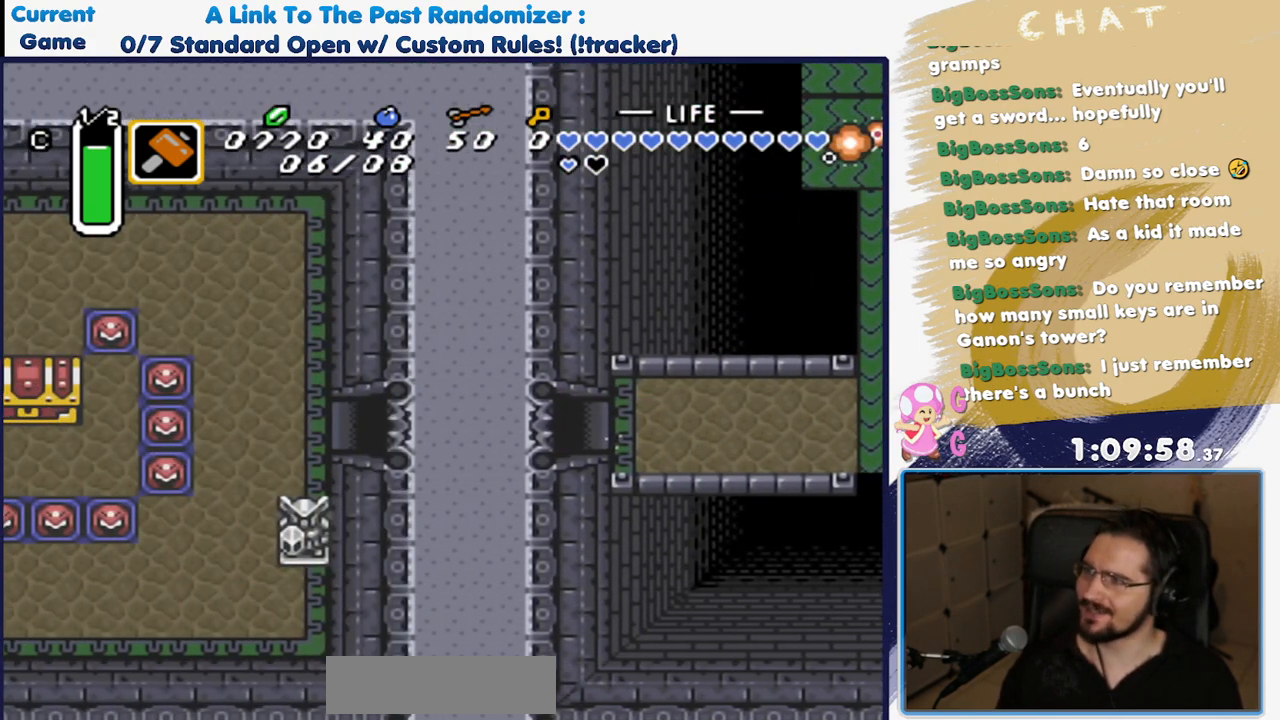
{"buttons": ["DPAD_LEFT"], "events": [[367, "DPAD_LEFT", "down"]]}
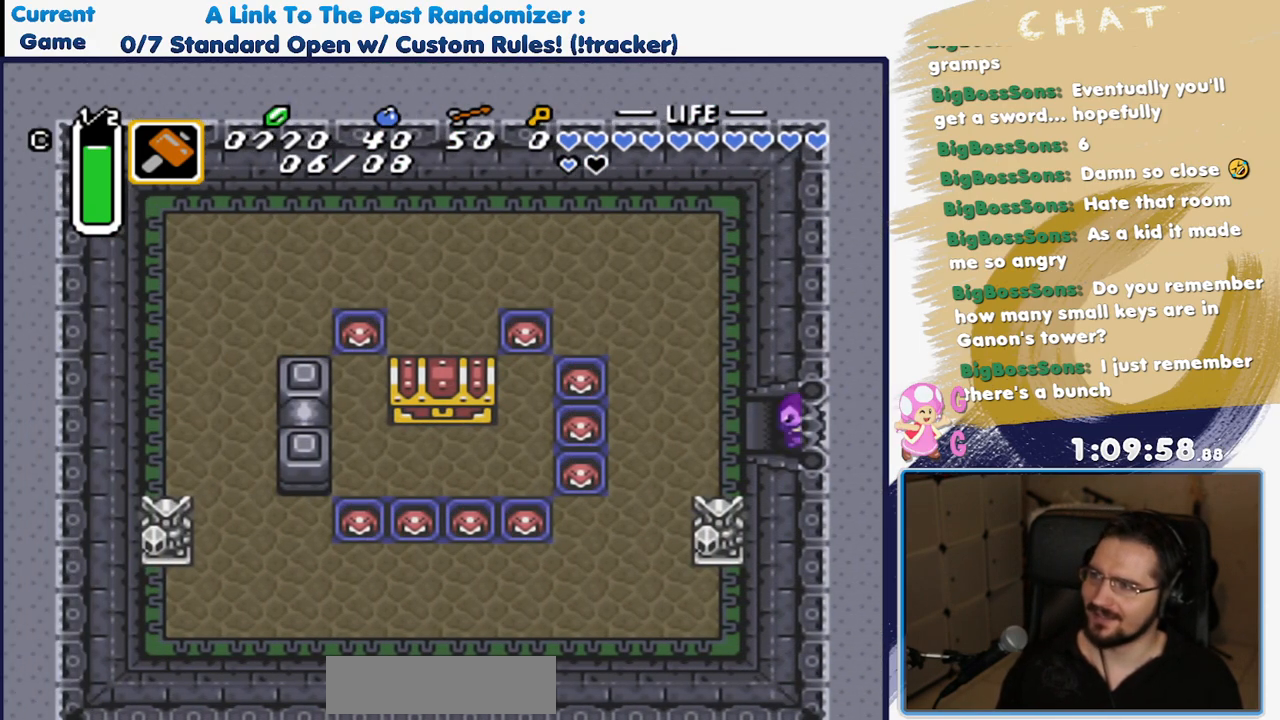
{"buttons": ["DPAD_LEFT"], "events": []}
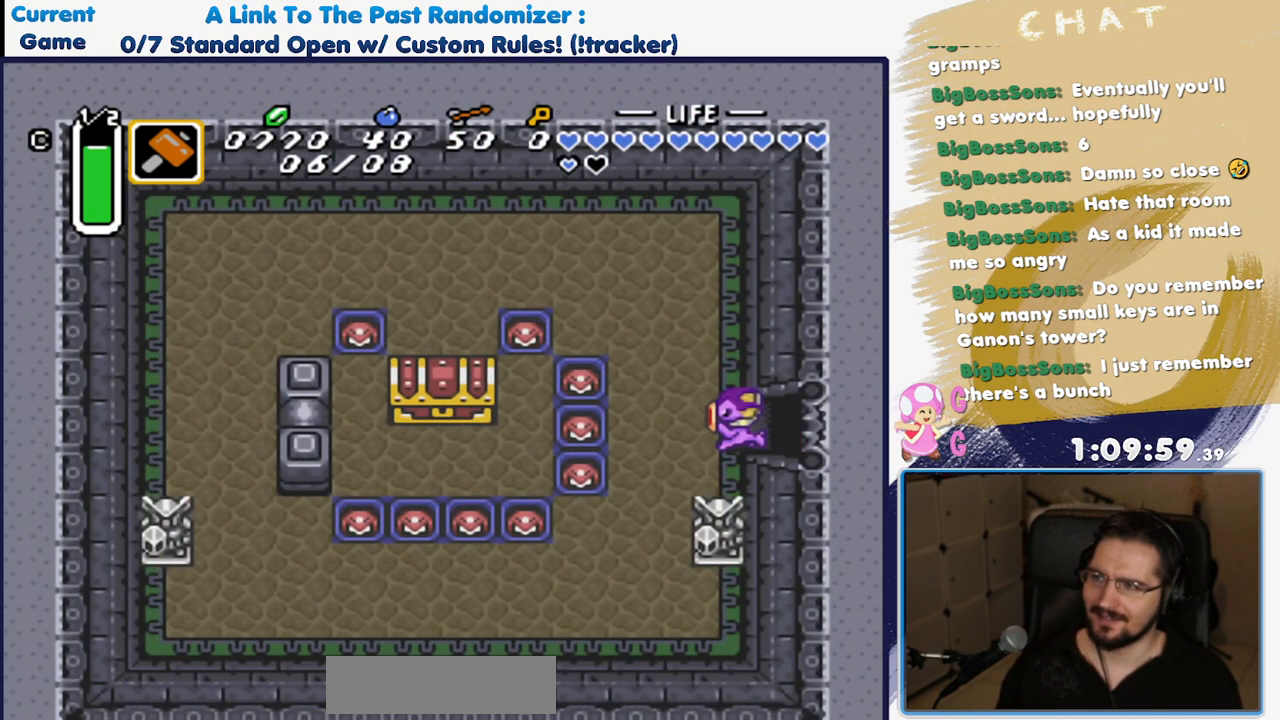
{"buttons": ["DPAD_LEFT"], "events": [[400, "Y", "down"], [500, "Y", "up"]]}
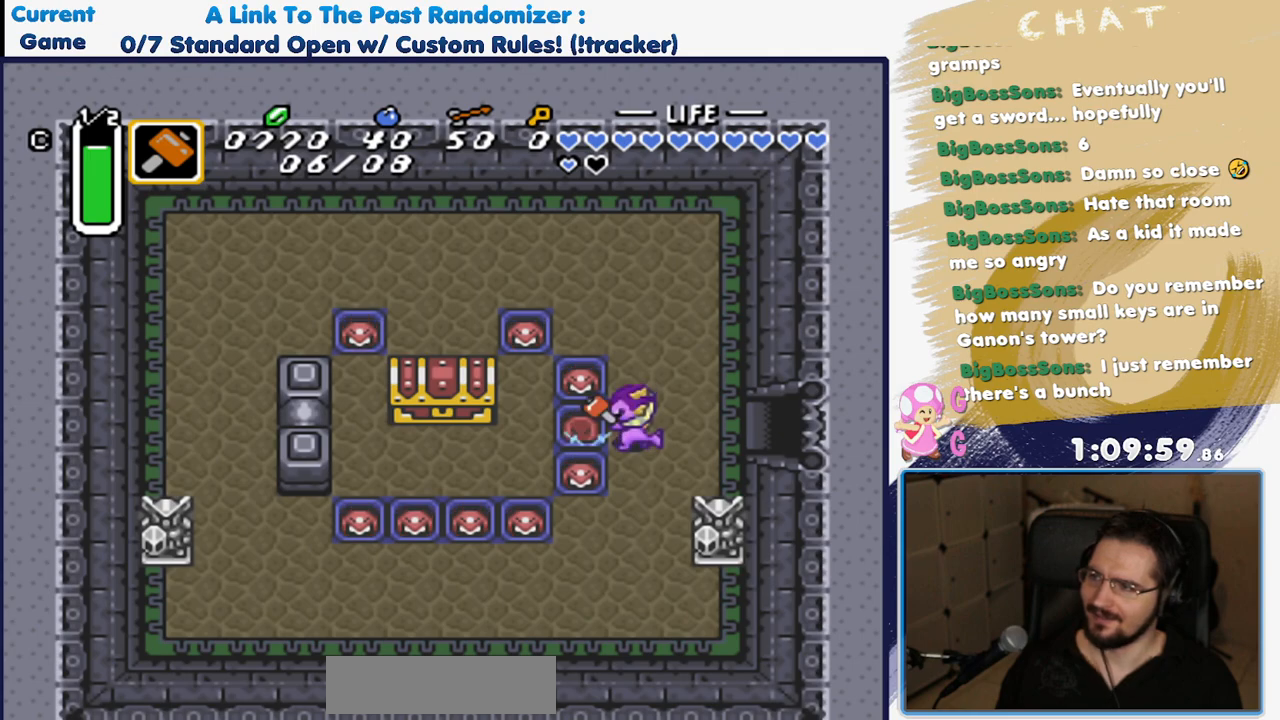
{"buttons": ["DPAD_LEFT"], "events": []}
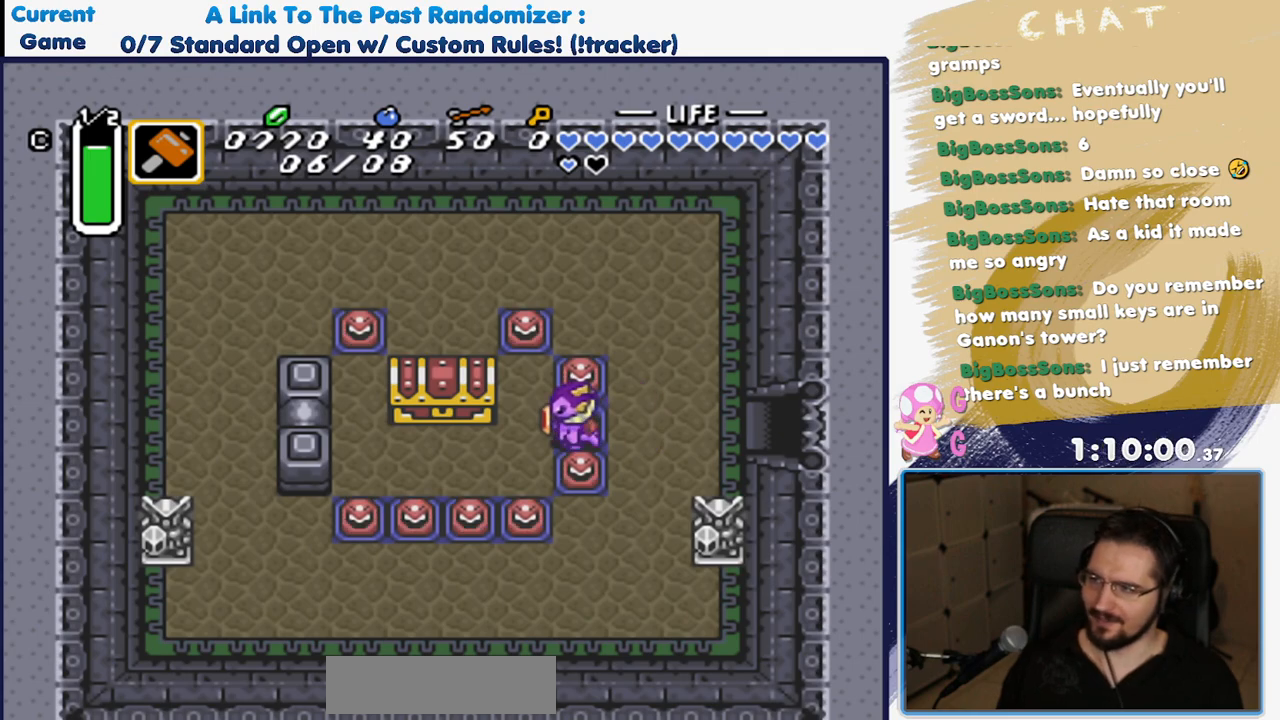
{"buttons": ["DPAD_UP"], "events": [[67, "DPAD_DOWN", "down"], [100, "DPAD_LEFT", "up"], [267, "DPAD_LEFT", "down"], [317, "DPAD_DOWN", "up"], [450, "DPAD_UP", "down"], [467, "DPAD_LEFT", "up"]]}
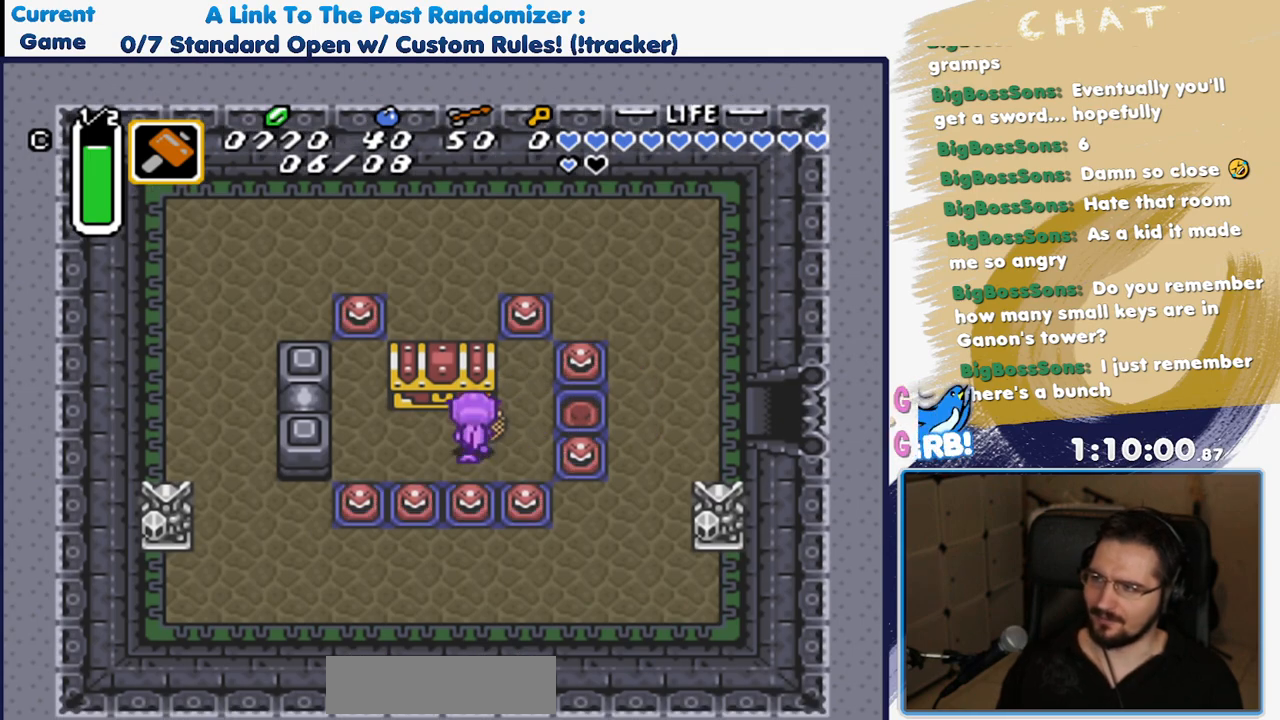
{"buttons": [], "events": [[67, "A", "down"], [150, "DPAD_UP", "up"], [233, "A", "up"]]}
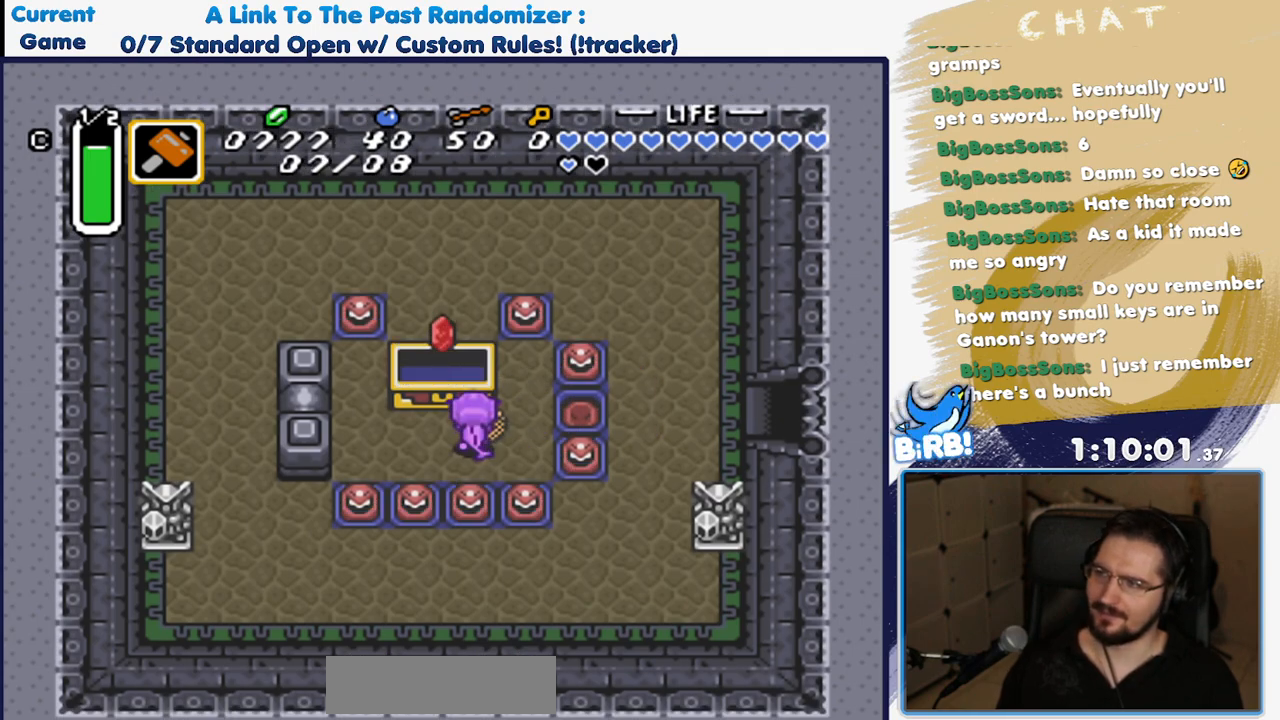
{"buttons": ["DPAD_DOWN"], "events": [[100, "A", "down"], [183, "DPAD_DOWN", "down"], [250, "A", "up"]]}
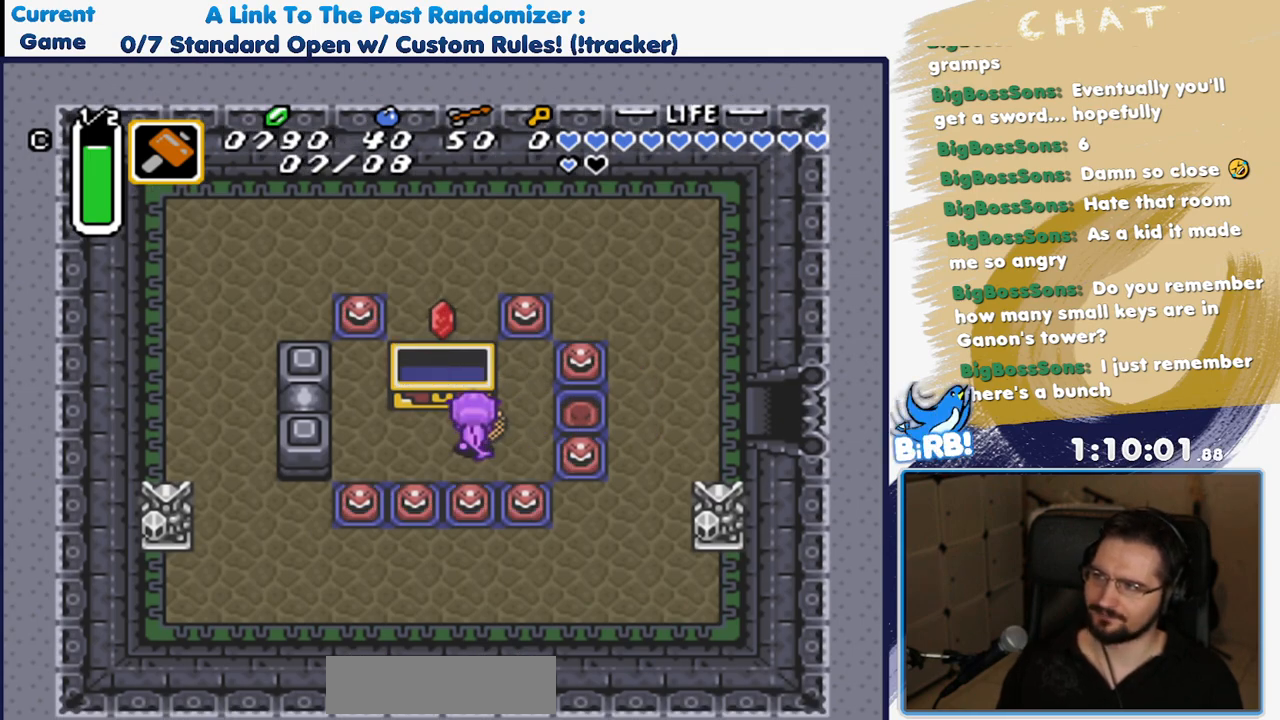
{"buttons": ["Y", "DPAD_RIGHT"], "events": [[100, "DPAD_RIGHT", "down"], [267, "DPAD_DOWN", "up"], [400, "Y", "down"]]}
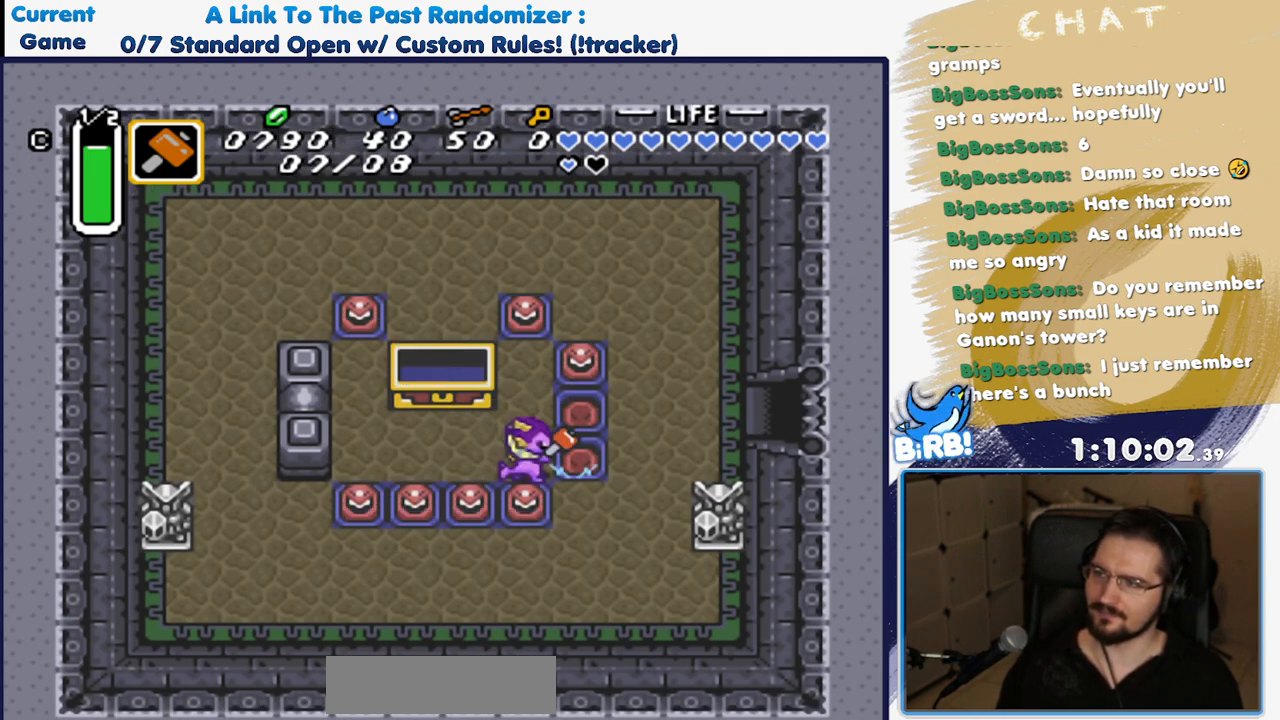
{"buttons": ["DPAD_RIGHT"], "events": [[17, "Y", "up"]]}
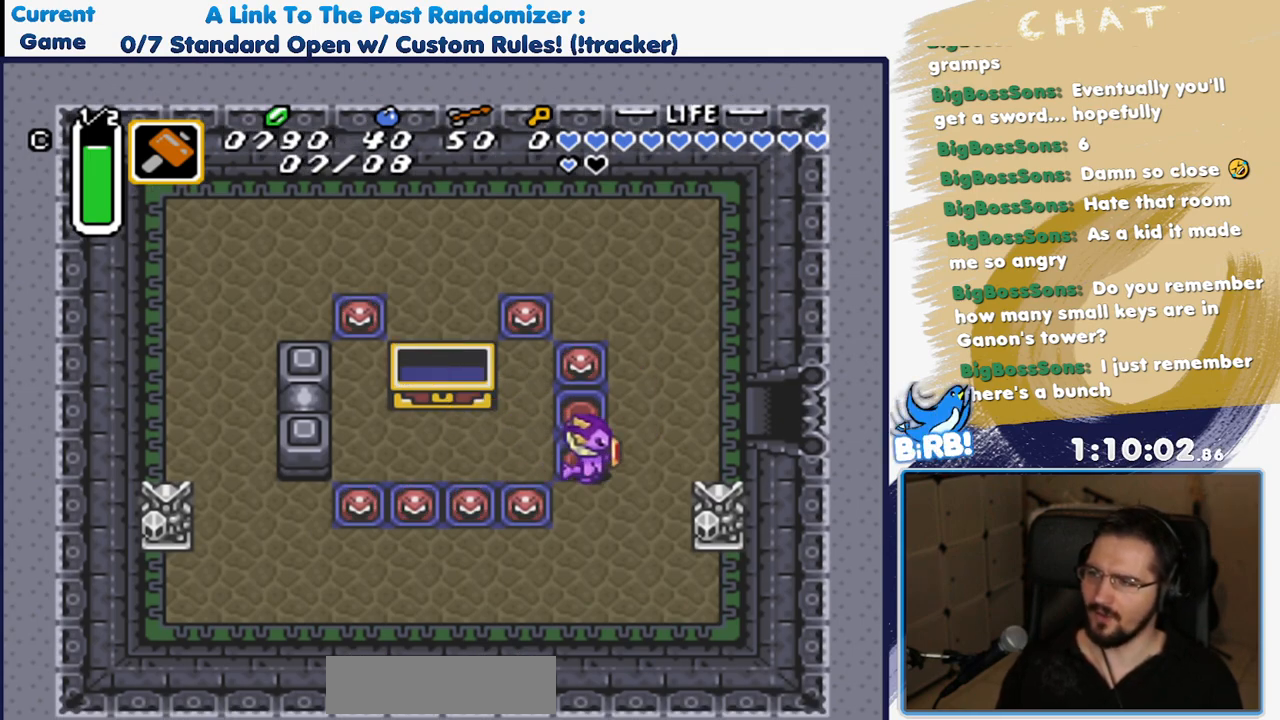
{"buttons": ["DPAD_RIGHT"], "events": [[150, "DPAD_UP", "down"], [417, "DPAD_UP", "up"]]}
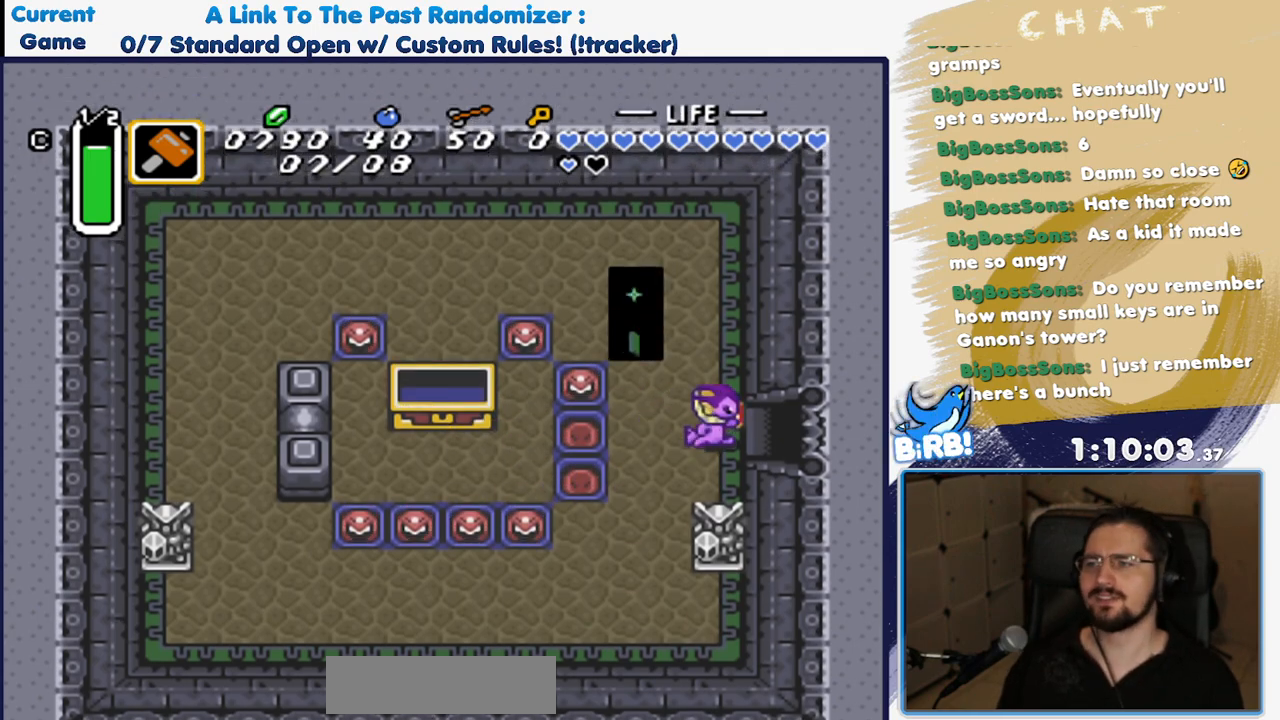
{"buttons": ["DPAD_RIGHT"], "events": []}
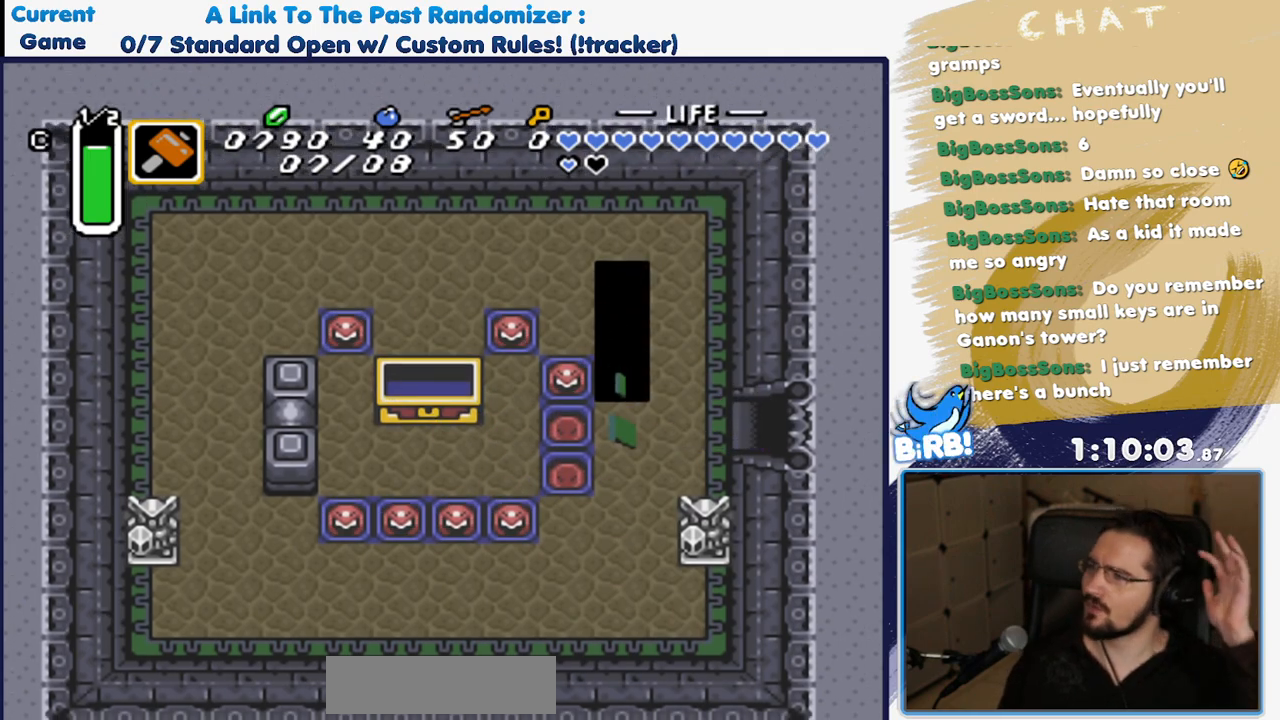
{"buttons": ["DPAD_RIGHT"], "events": []}
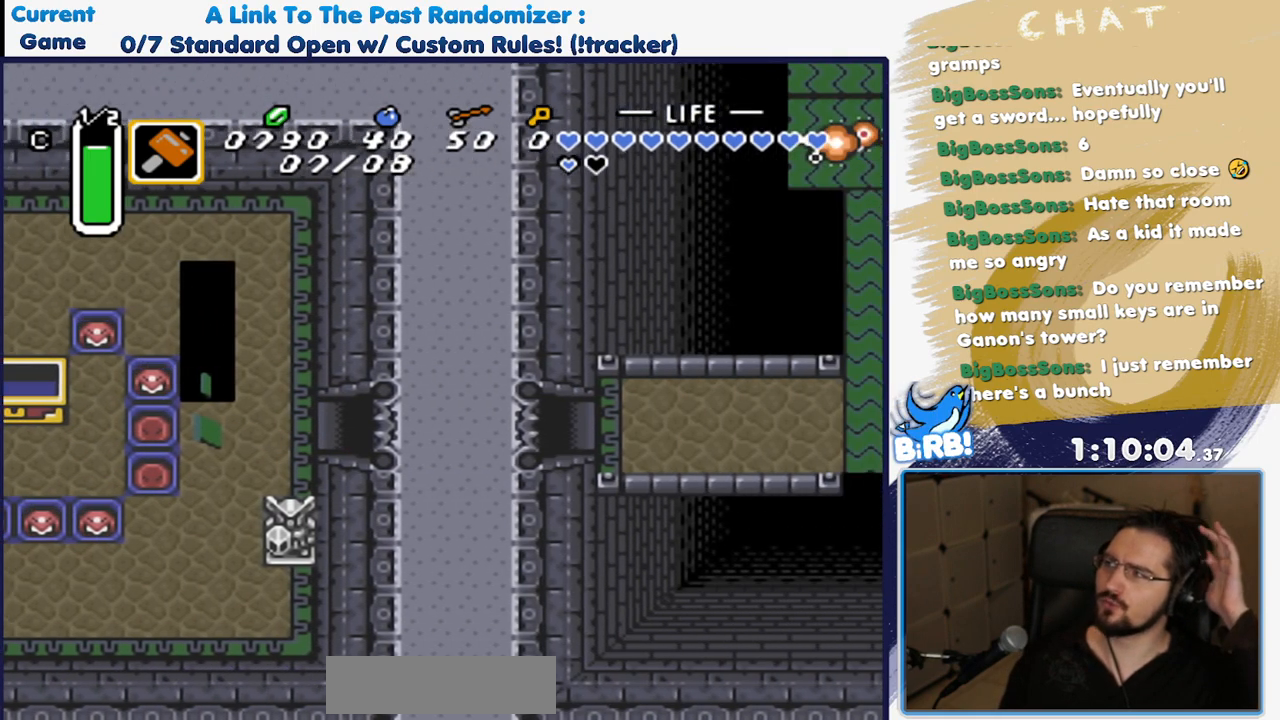
{"buttons": ["DPAD_RIGHT"], "events": []}